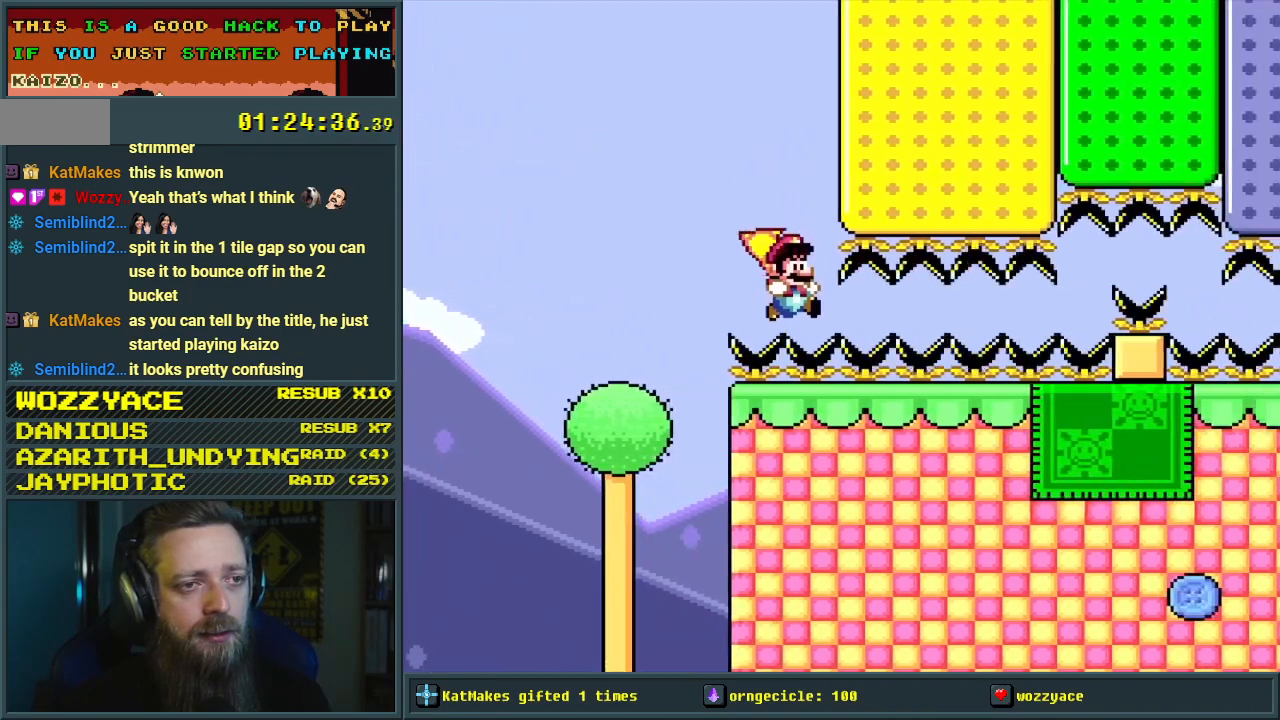
Gameplay with a controller (Nintendo layout); each line is a JSON object with the inputs held at the frame after it. "events" lists button and stick changes between this image and that frame as [ms after this image, input, new state], when the widget could be followed in between. Not read: L3 R3.
{"buttons": ["Y", "DPAD_RIGHT"], "events": [[300, "B", "up"]]}
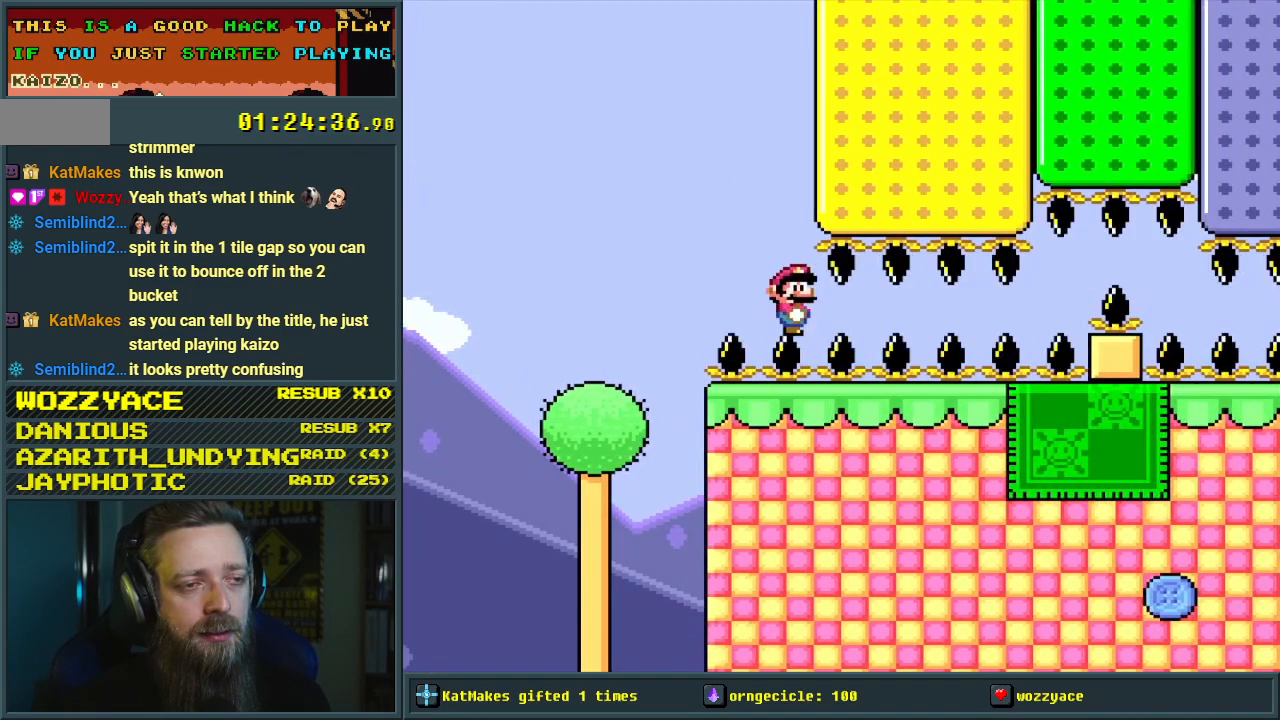
{"buttons": ["X", "DPAD_RIGHT"], "events": [[117, "X", "down"], [167, "Y", "up"]]}
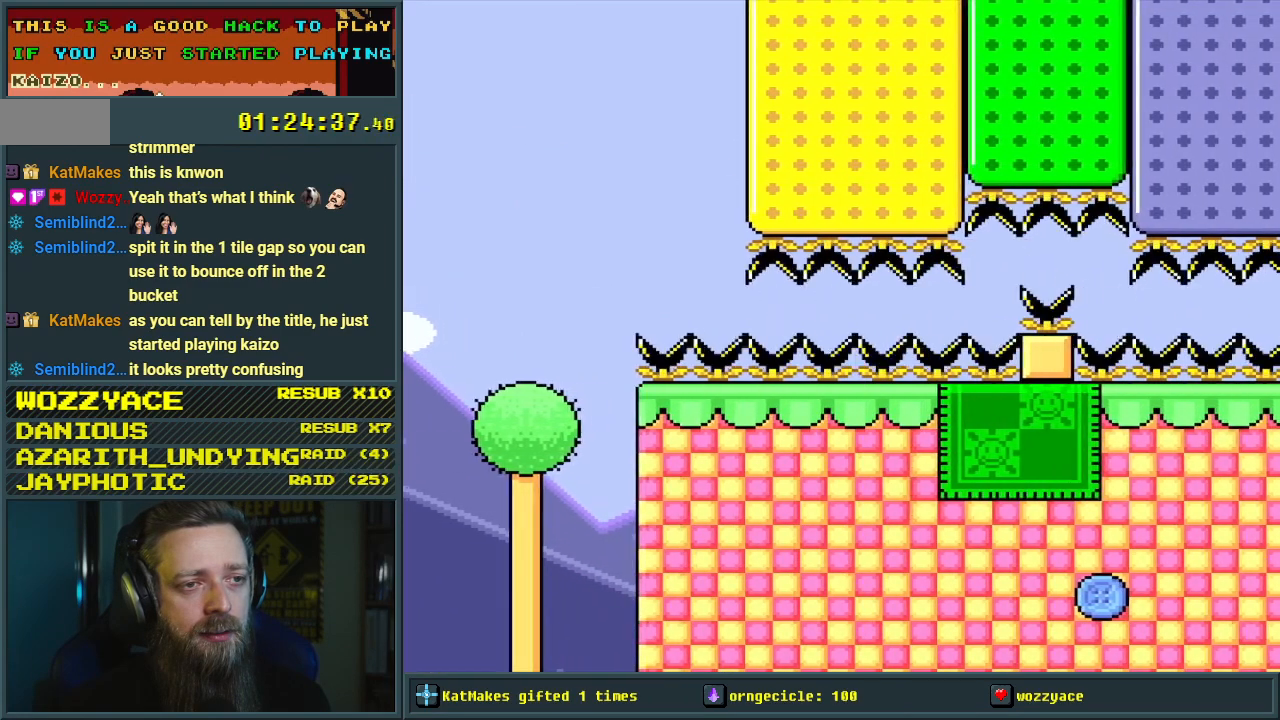
{"buttons": ["A", "X", "DPAD_RIGHT"], "events": [[383, "A", "down"]]}
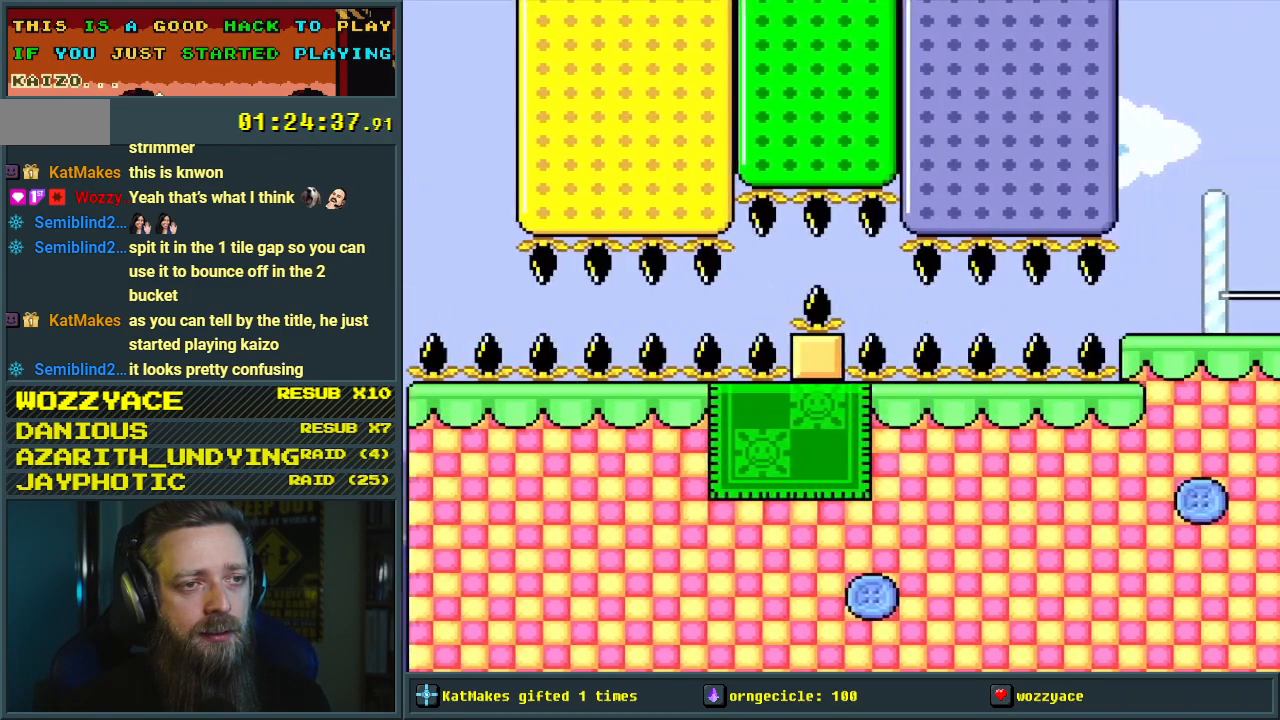
{"buttons": ["X", "DPAD_RIGHT"], "events": [[200, "A", "up"]]}
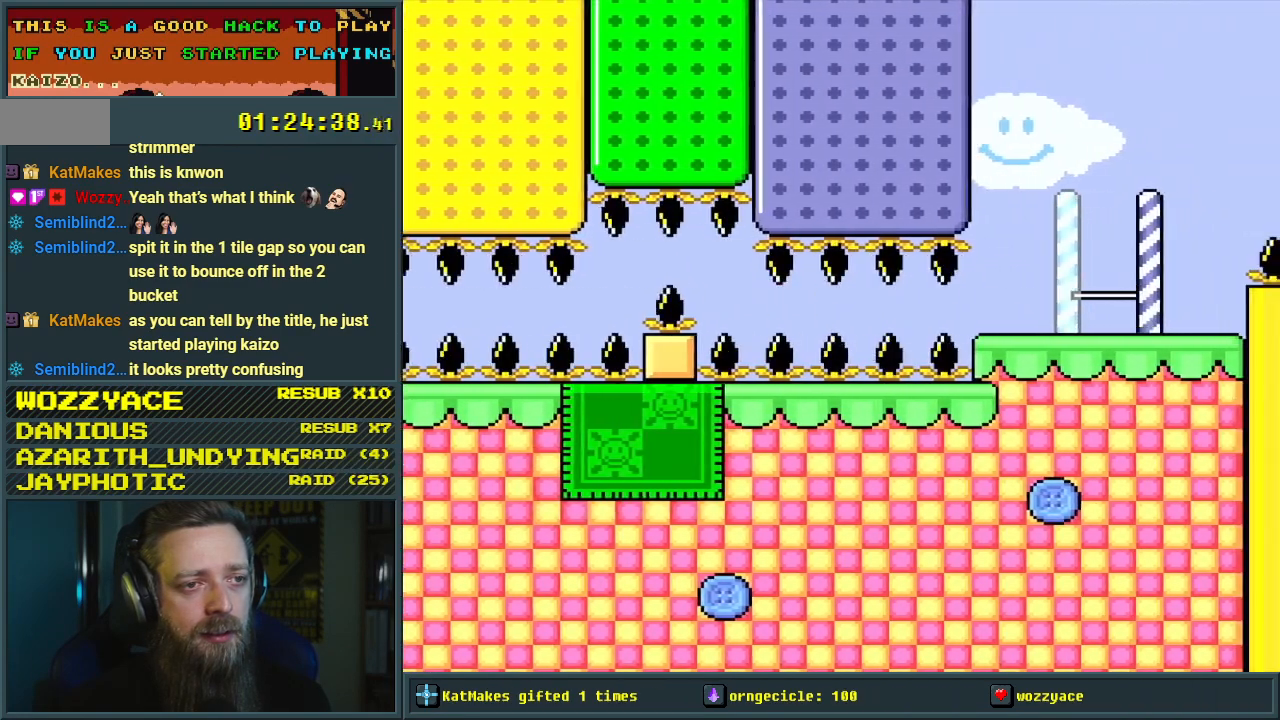
{"buttons": ["X", "DPAD_RIGHT"], "events": []}
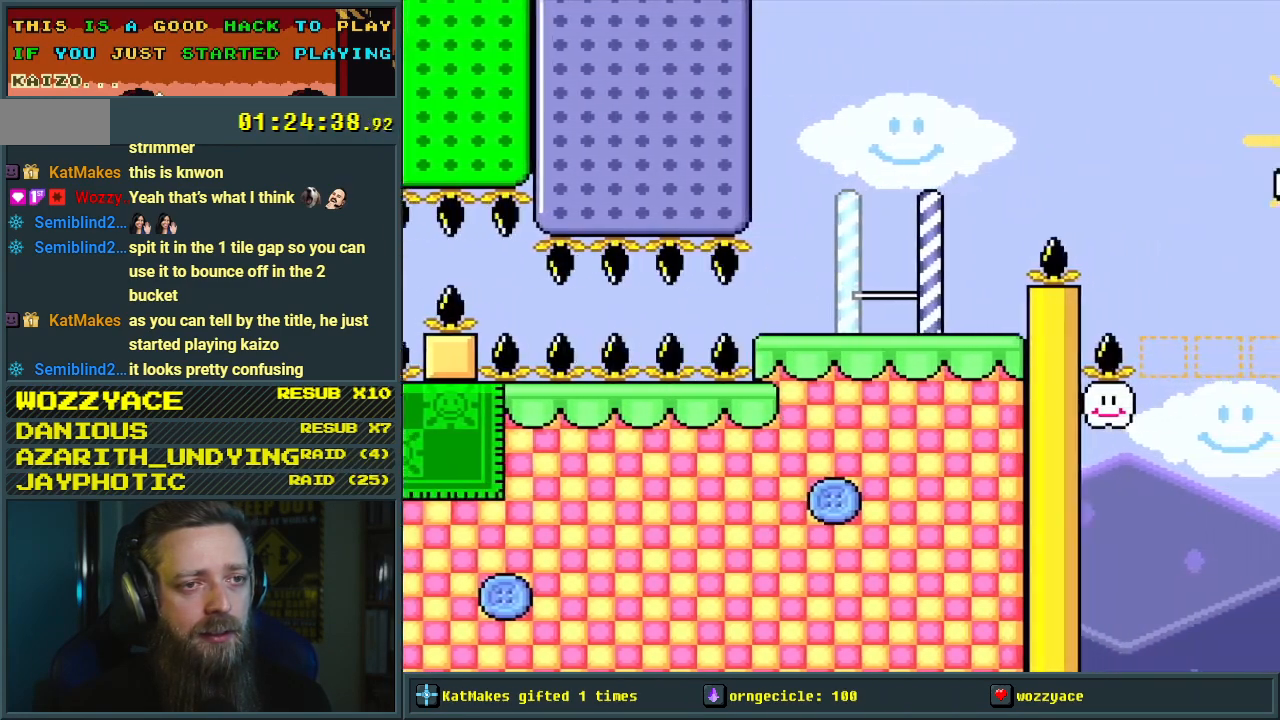
{"buttons": ["A", "X", "DPAD_RIGHT"], "events": [[217, "A", "down"]]}
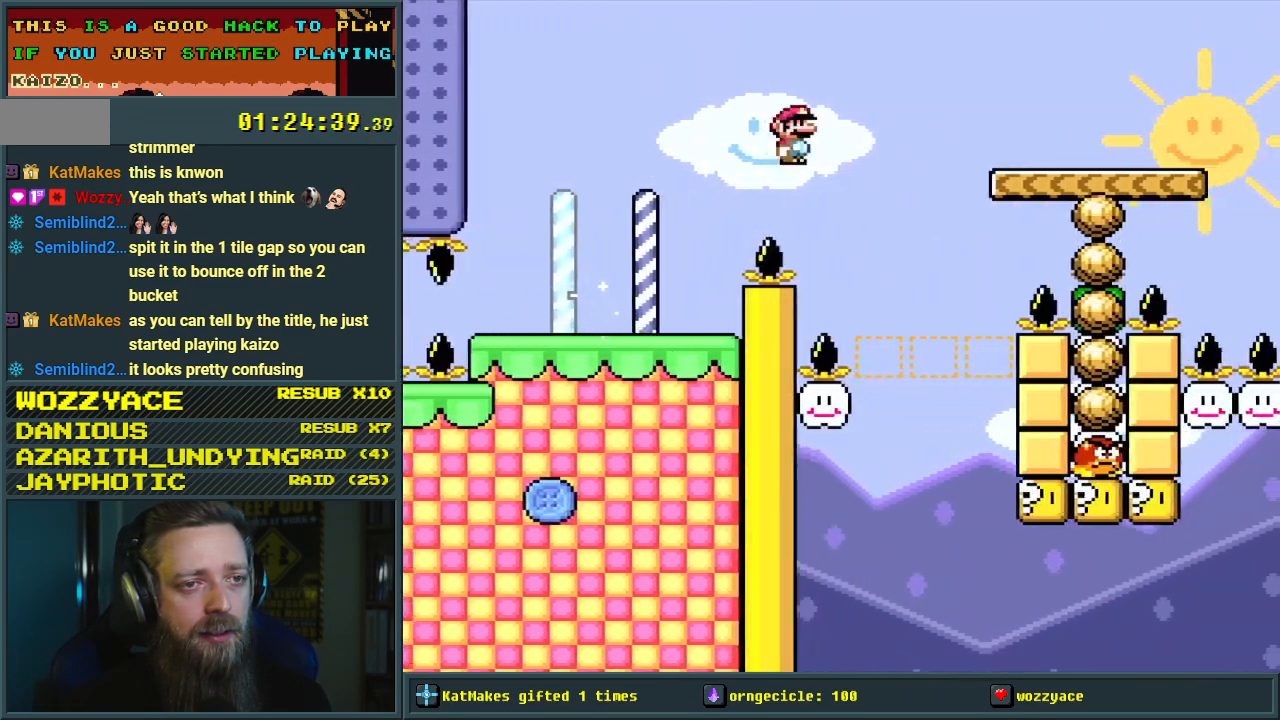
{"buttons": ["Y", "DPAD_LEFT"], "events": [[283, "A", "up"], [350, "DPAD_RIGHT", "up"], [367, "DPAD_UP", "down"], [367, "X", "up"], [383, "DPAD_LEFT", "down"], [383, "DPAD_UP", "up"], [467, "Y", "down"]]}
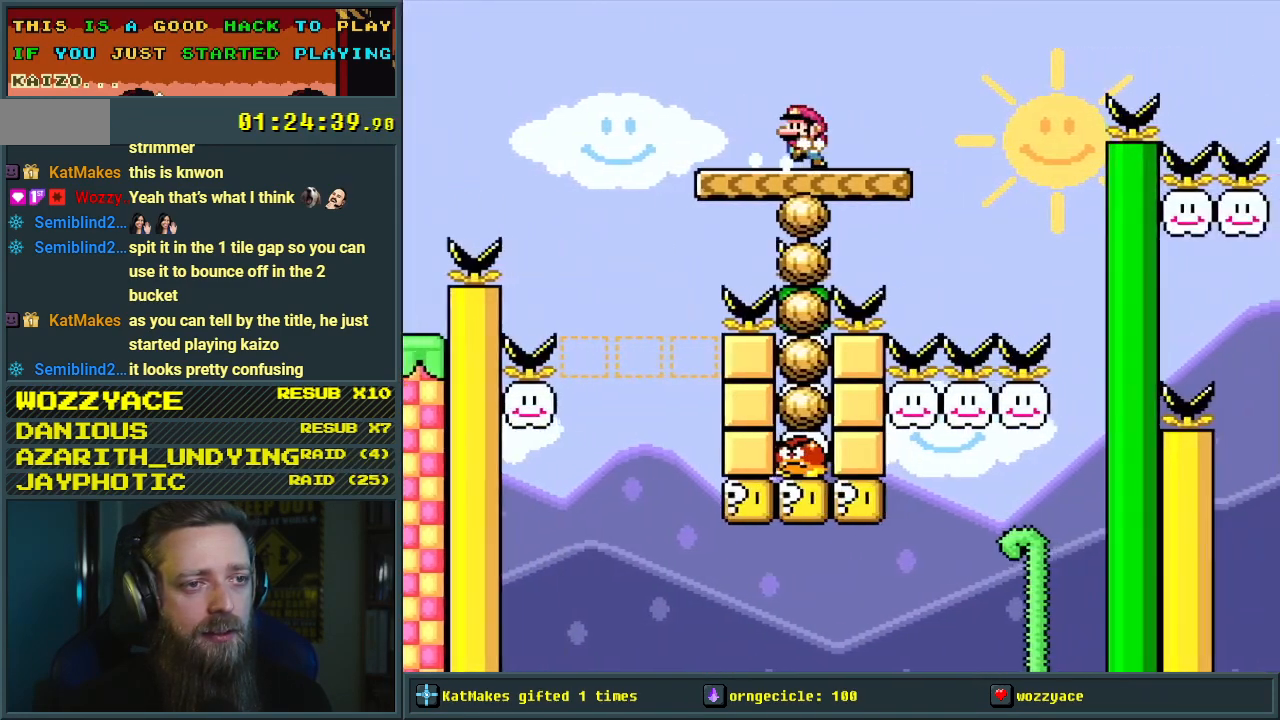
{"buttons": ["Y"], "events": [[67, "DPAD_LEFT", "up"]]}
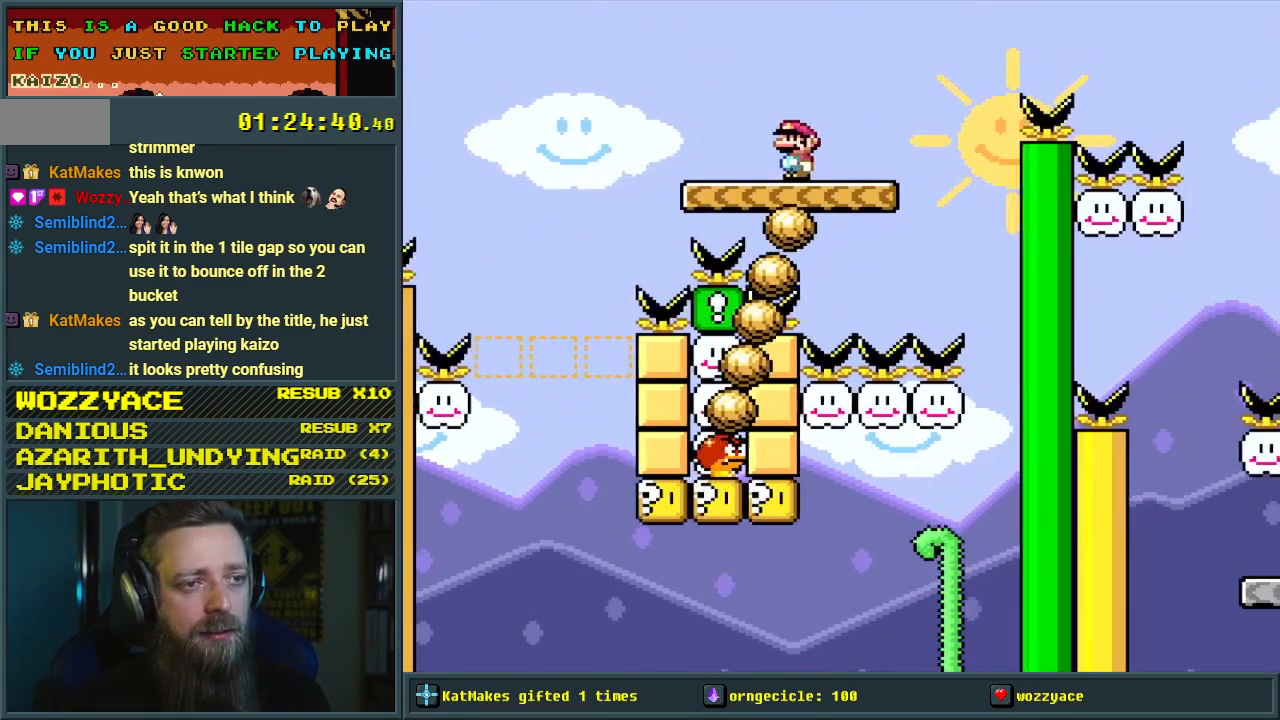
{"buttons": ["Y", "DPAD_LEFT"], "events": [[400, "DPAD_LEFT", "down"]]}
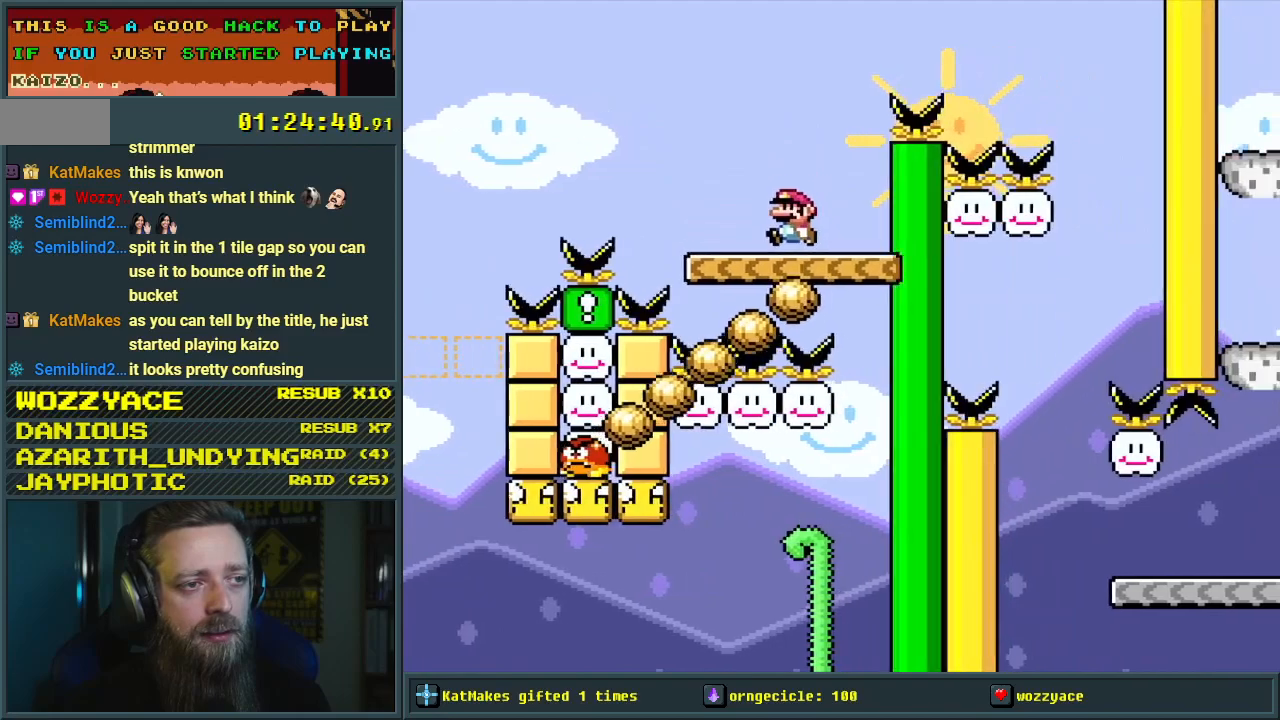
{"buttons": ["B", "Y", "DPAD_LEFT"], "events": [[233, "B", "down"]]}
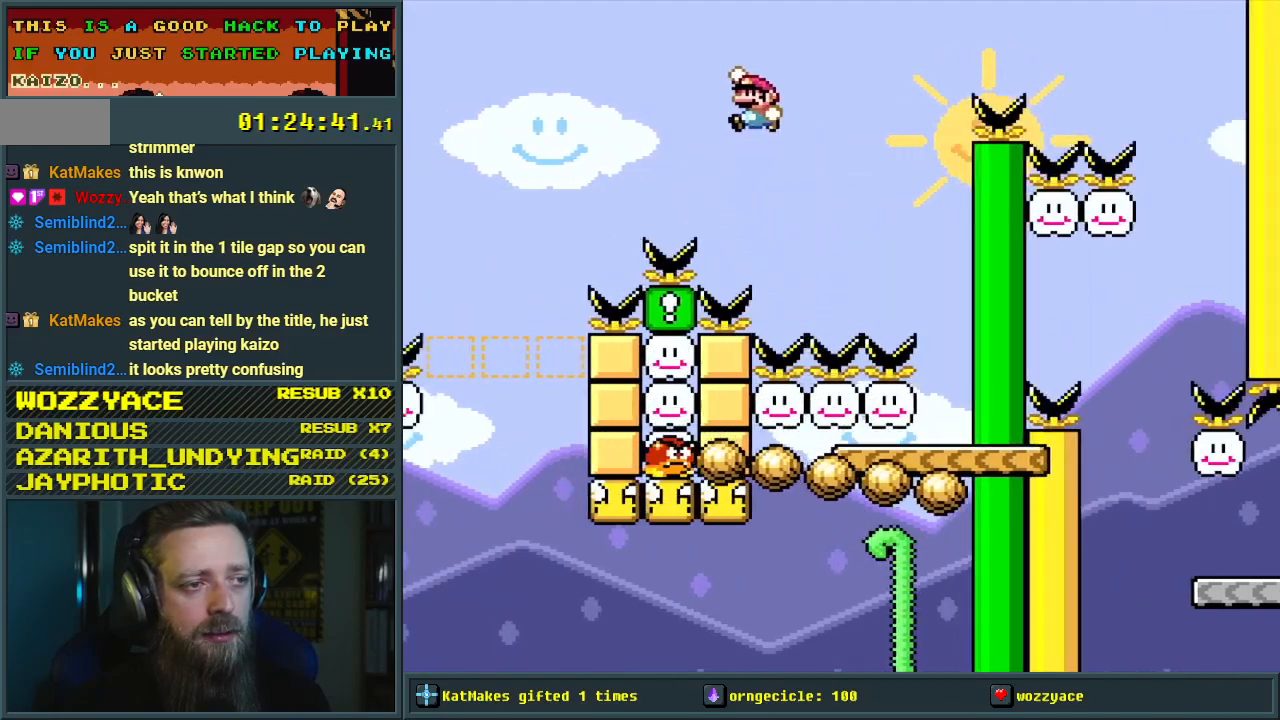
{"buttons": ["B", "Y", "DPAD_RIGHT"], "events": [[150, "DPAD_LEFT", "up"], [433, "DPAD_RIGHT", "down"]]}
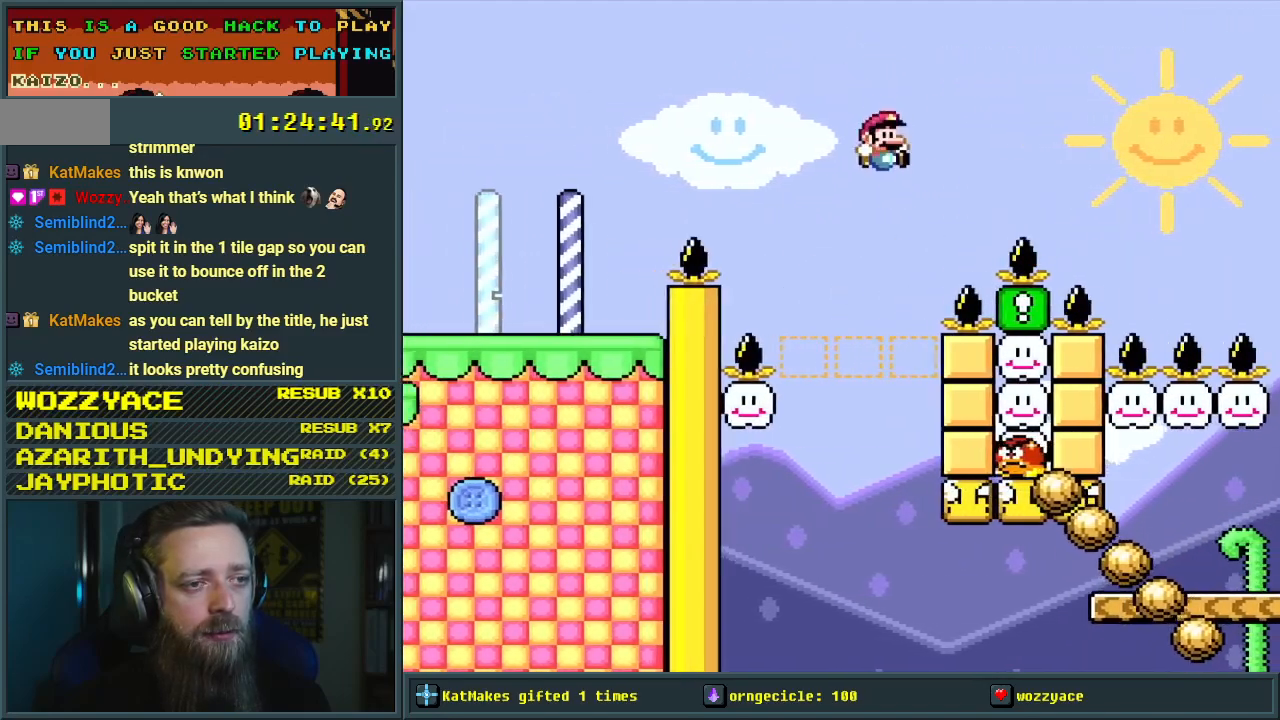
{"buttons": ["B", "Y", "DPAD_RIGHT"], "events": [[100, "DPAD_RIGHT", "up"], [250, "DPAD_RIGHT", "down"], [367, "DPAD_RIGHT", "up"], [417, "DPAD_RIGHT", "down"]]}
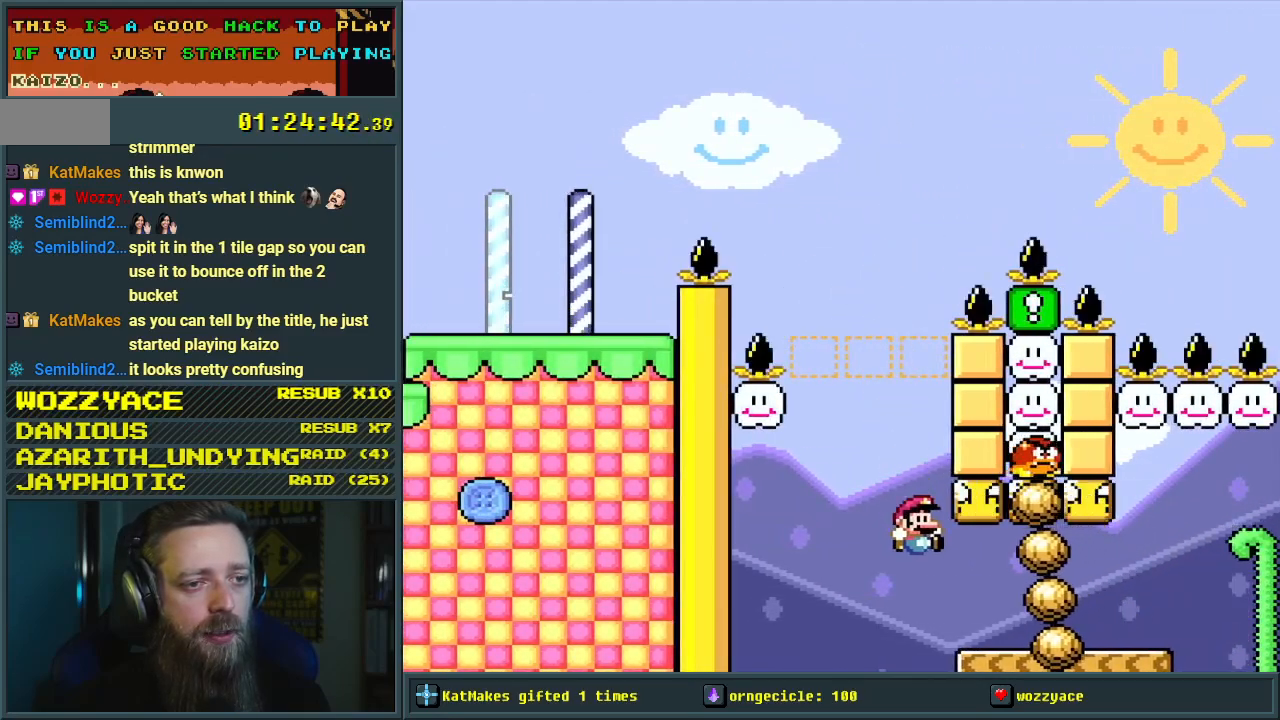
{"buttons": ["B", "Y", "DPAD_LEFT"], "events": [[150, "B", "up"], [283, "DPAD_RIGHT", "up"], [317, "B", "down"], [367, "DPAD_LEFT", "down"]]}
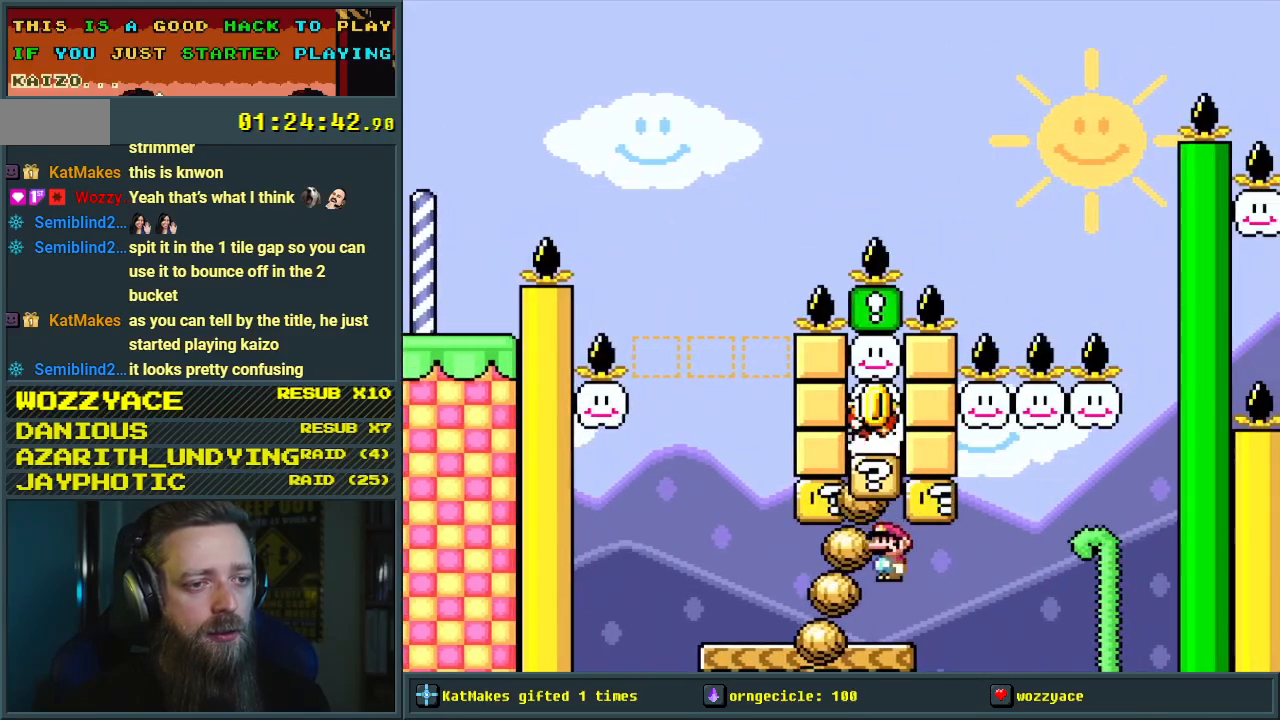
{"buttons": ["Y"], "events": [[183, "DPAD_LEFT", "up"], [300, "B", "up"], [383, "DPAD_LEFT", "down"], [450, "DPAD_LEFT", "up"]]}
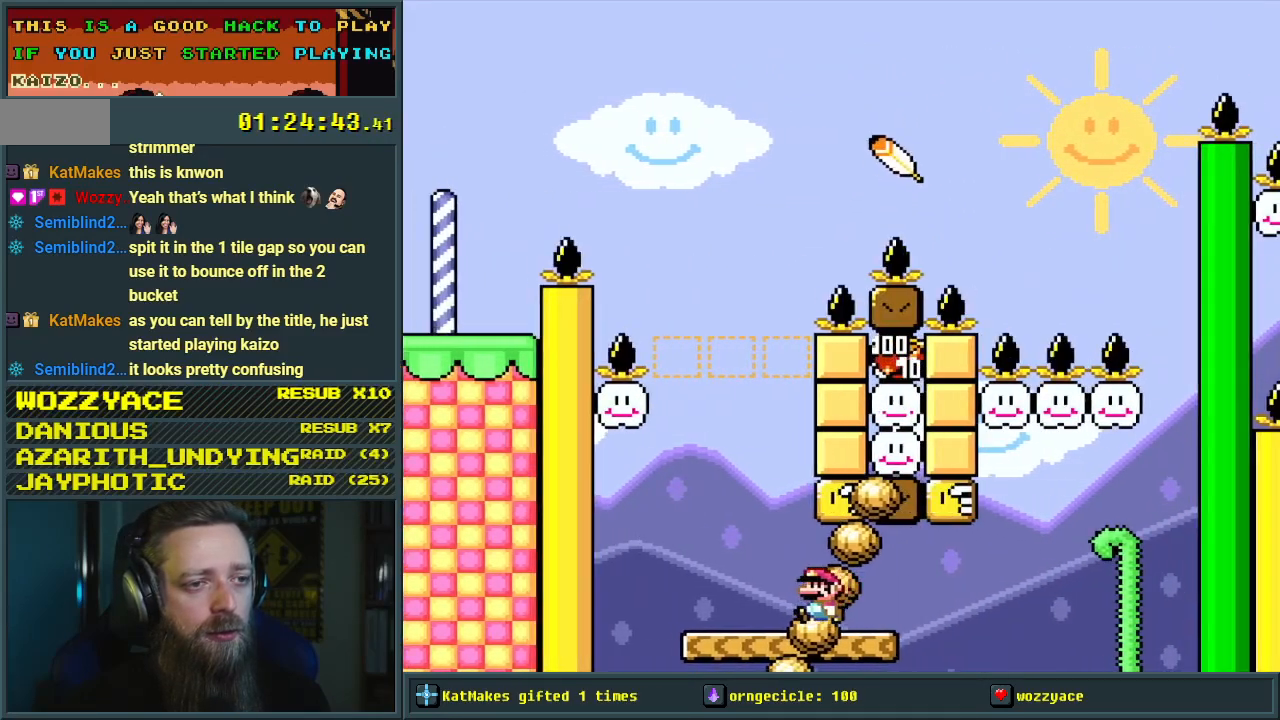
{"buttons": ["Y"], "events": []}
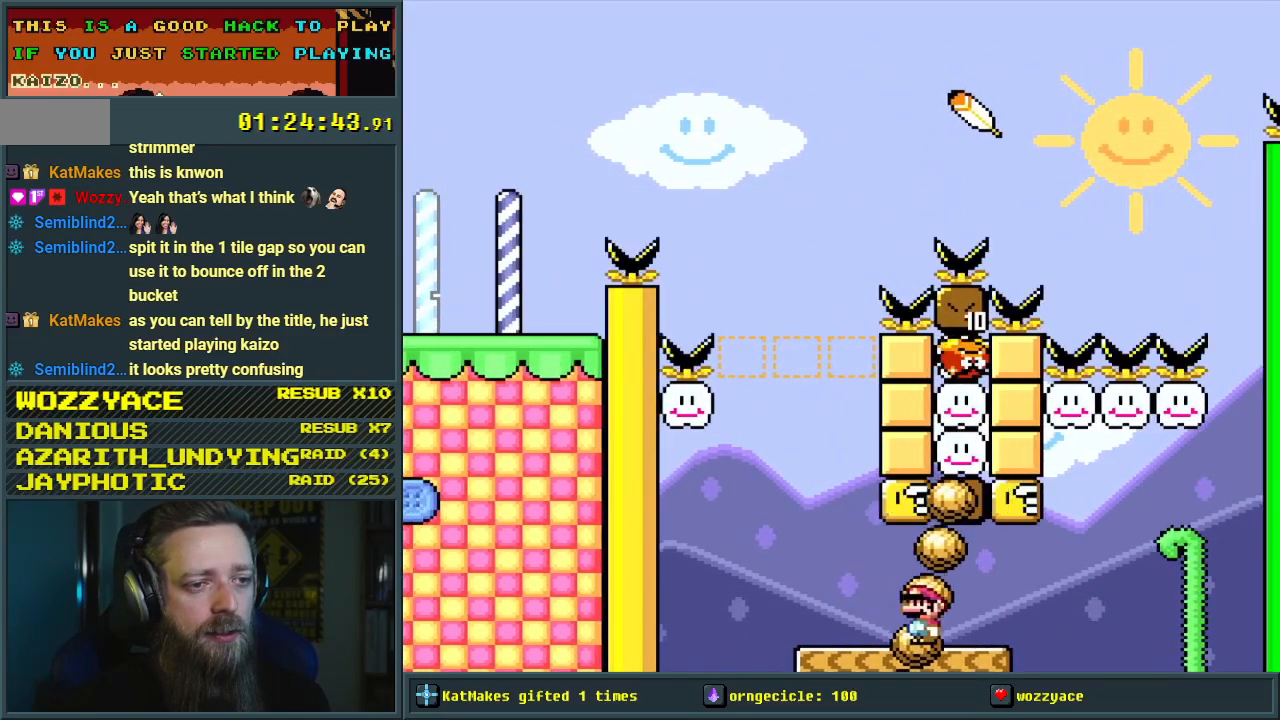
{"buttons": ["Y"], "events": [[167, "DPAD_LEFT", "down"], [283, "DPAD_LEFT", "up"], [367, "DPAD_RIGHT", "down"], [417, "DPAD_RIGHT", "up"]]}
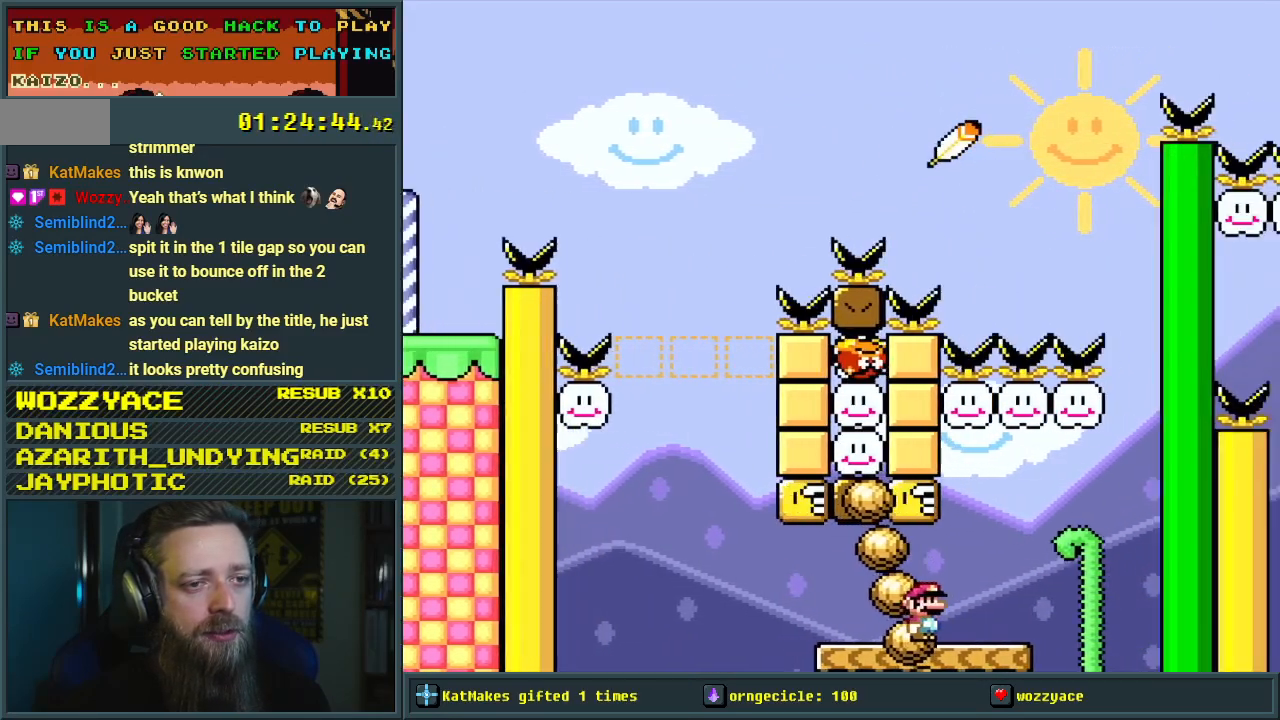
{"buttons": ["Y"], "events": []}
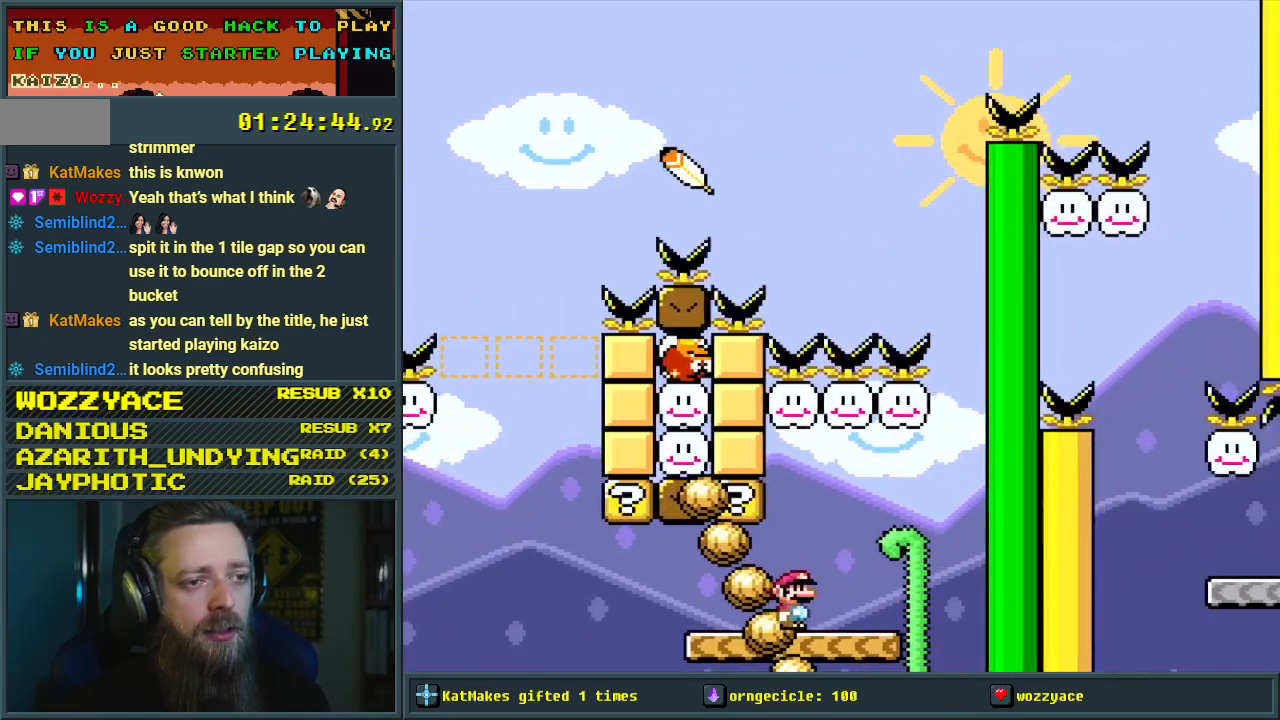
{"buttons": ["Y"], "events": []}
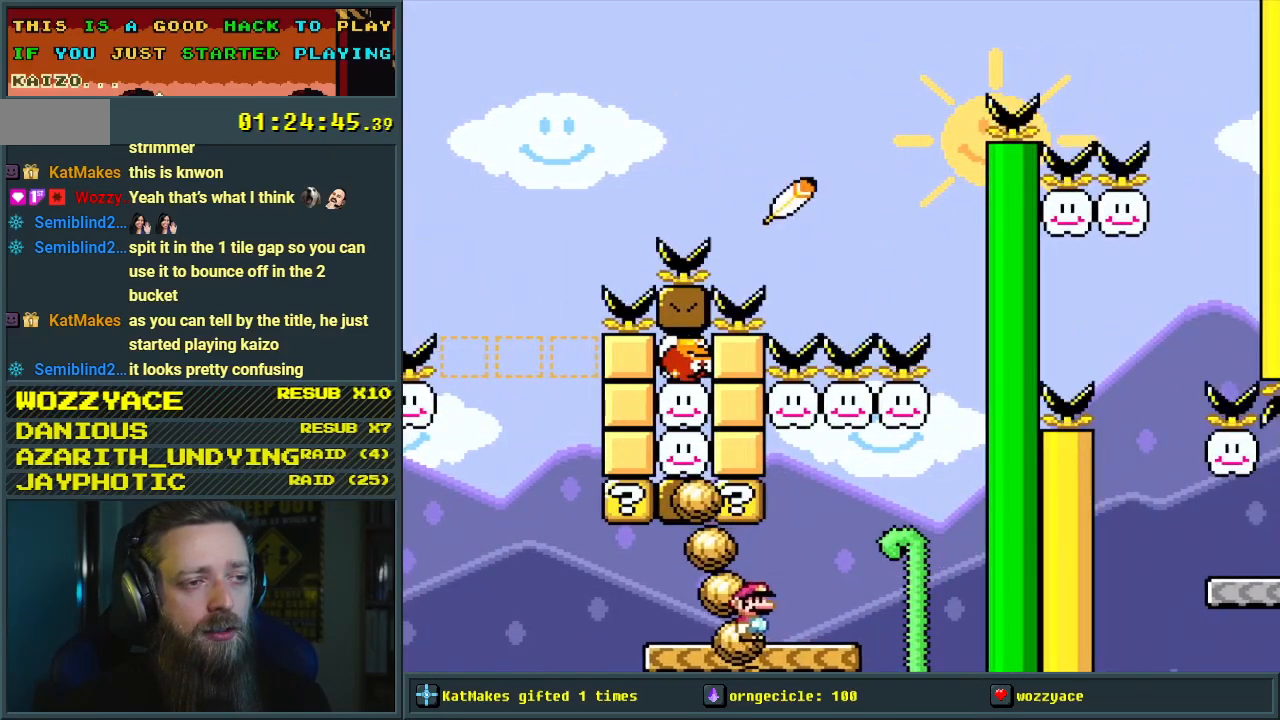
{"buttons": ["Y"], "events": []}
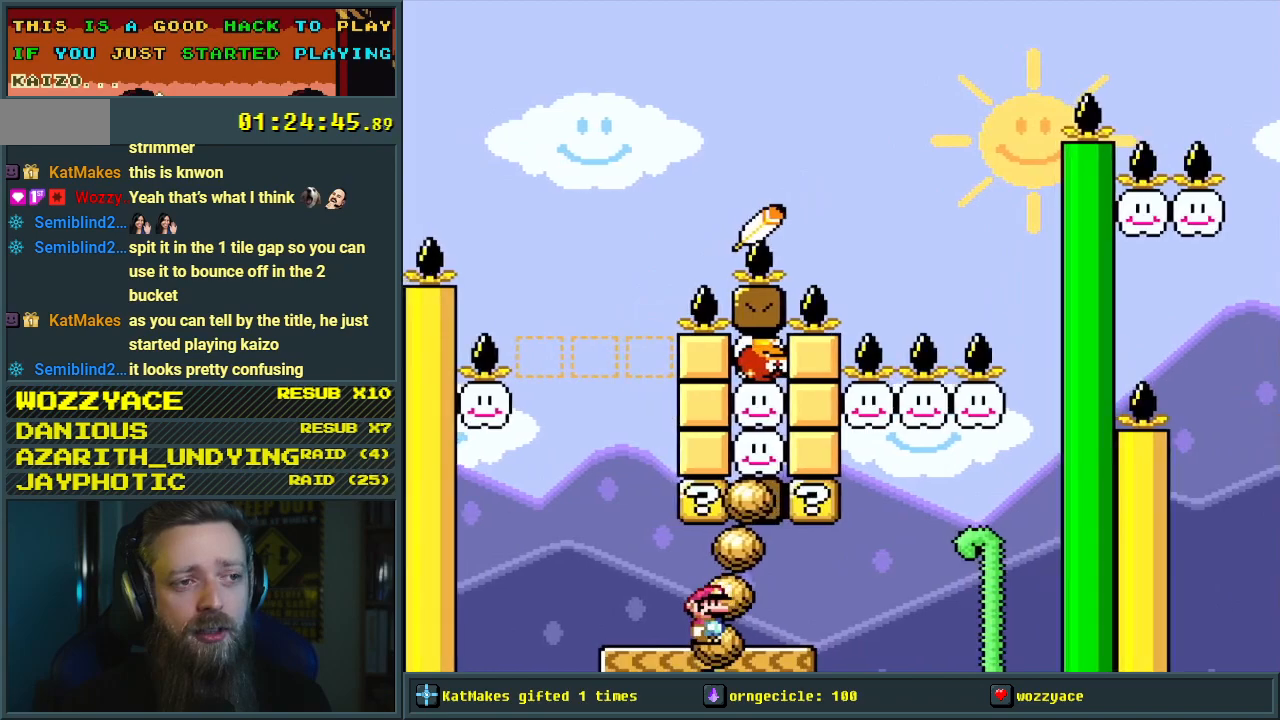
{"buttons": ["Y"], "events": []}
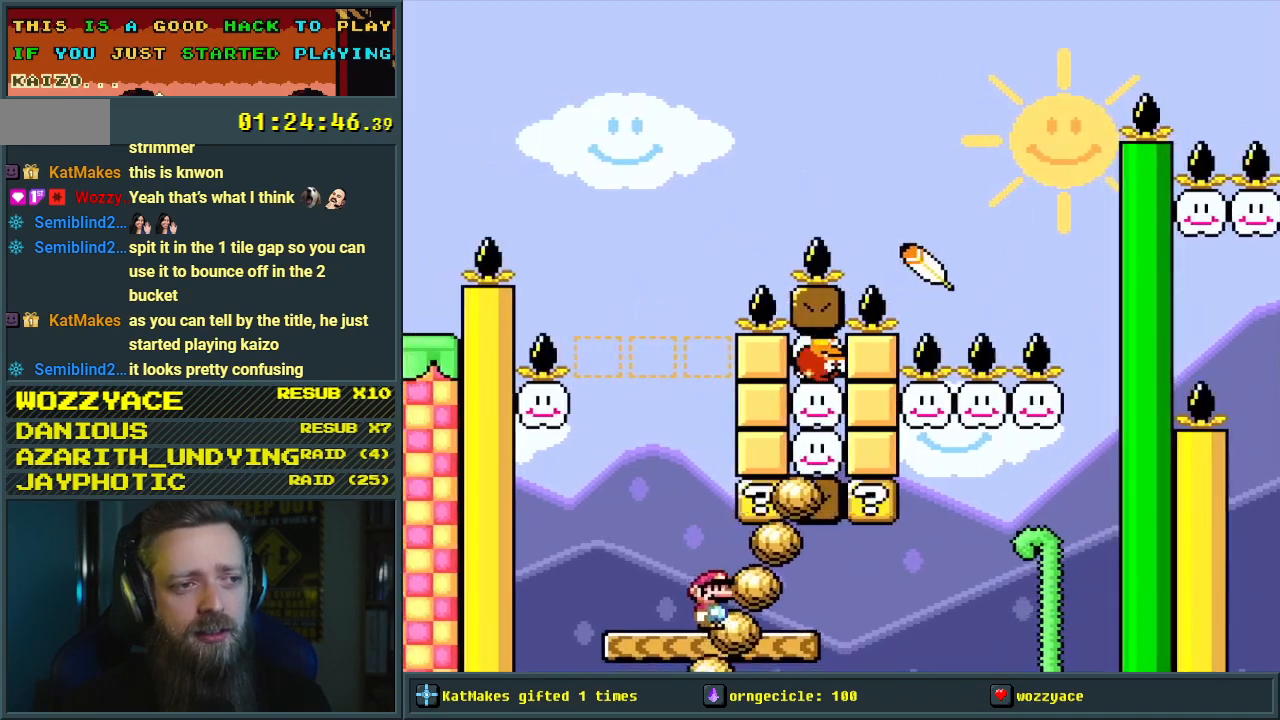
{"buttons": ["Y"], "events": []}
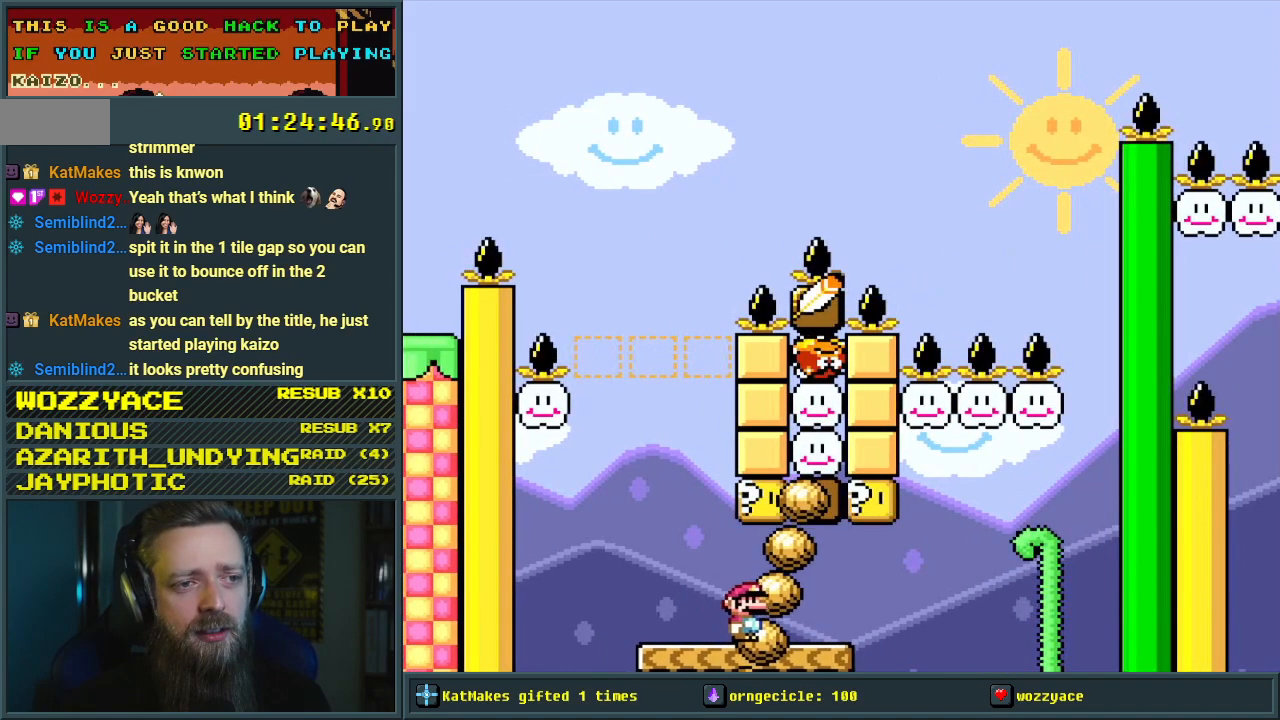
{"buttons": ["Y"], "events": []}
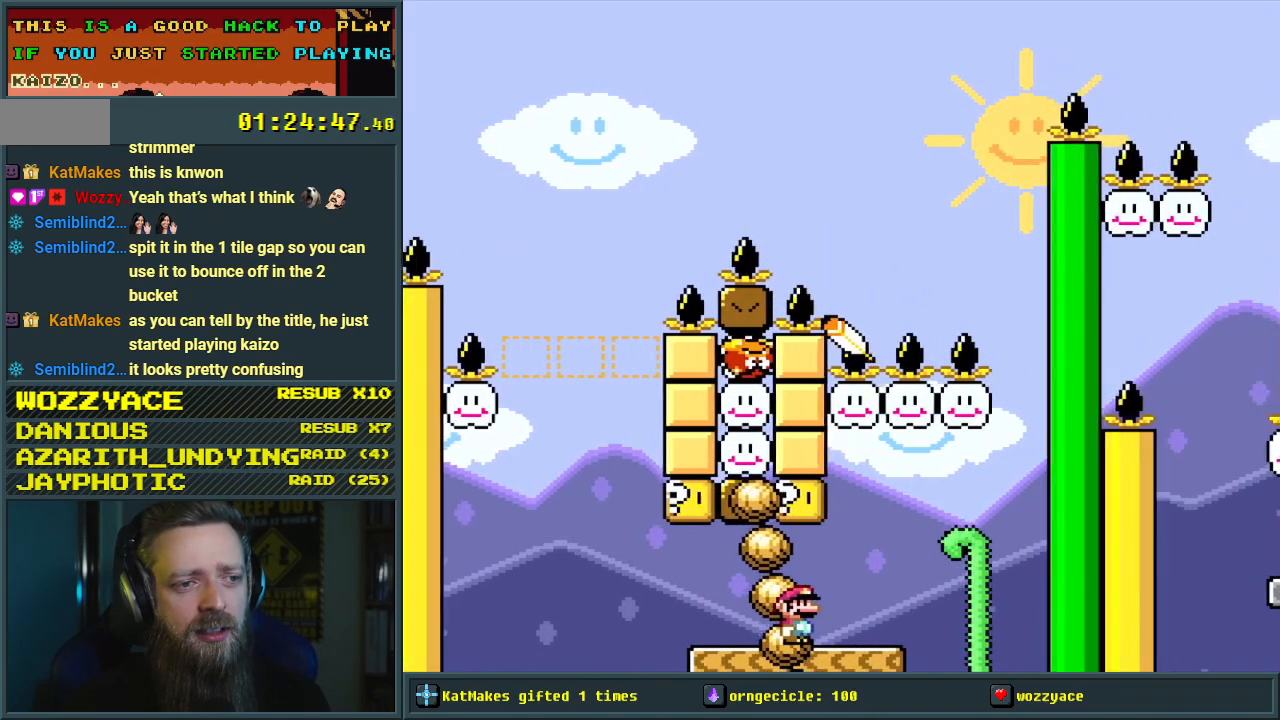
{"buttons": ["Y"], "events": []}
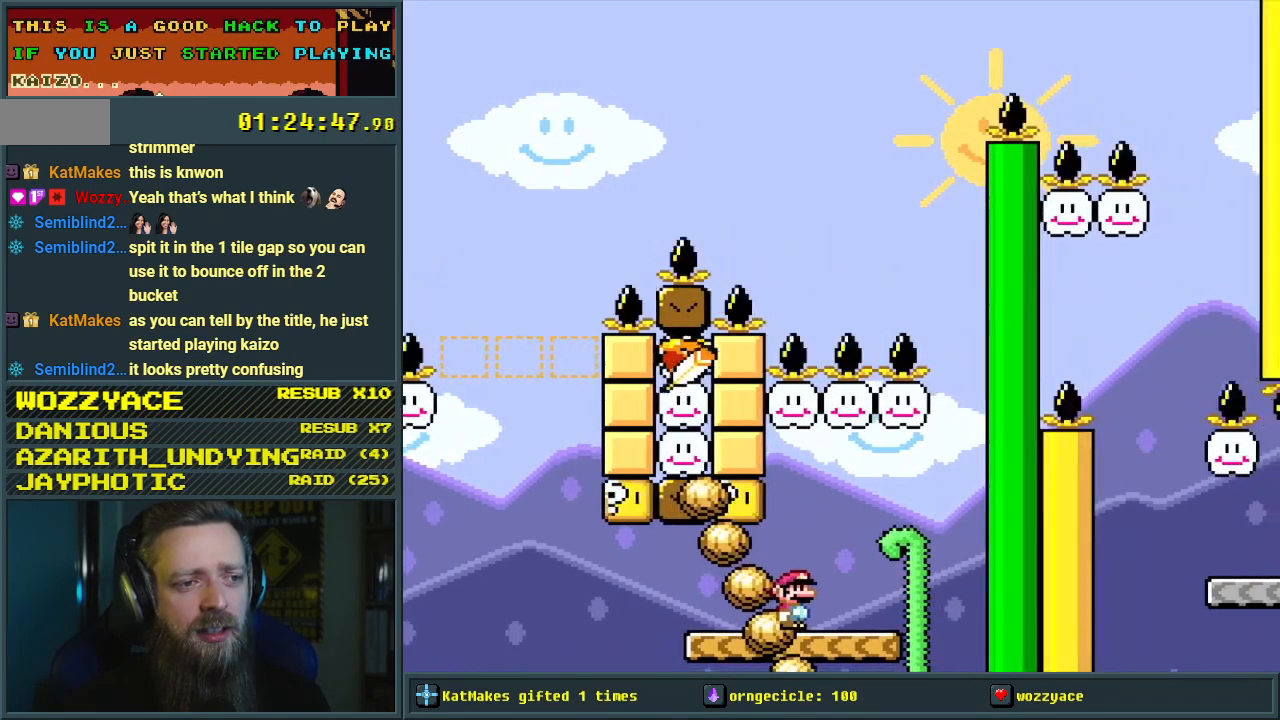
{"buttons": ["Y"], "events": []}
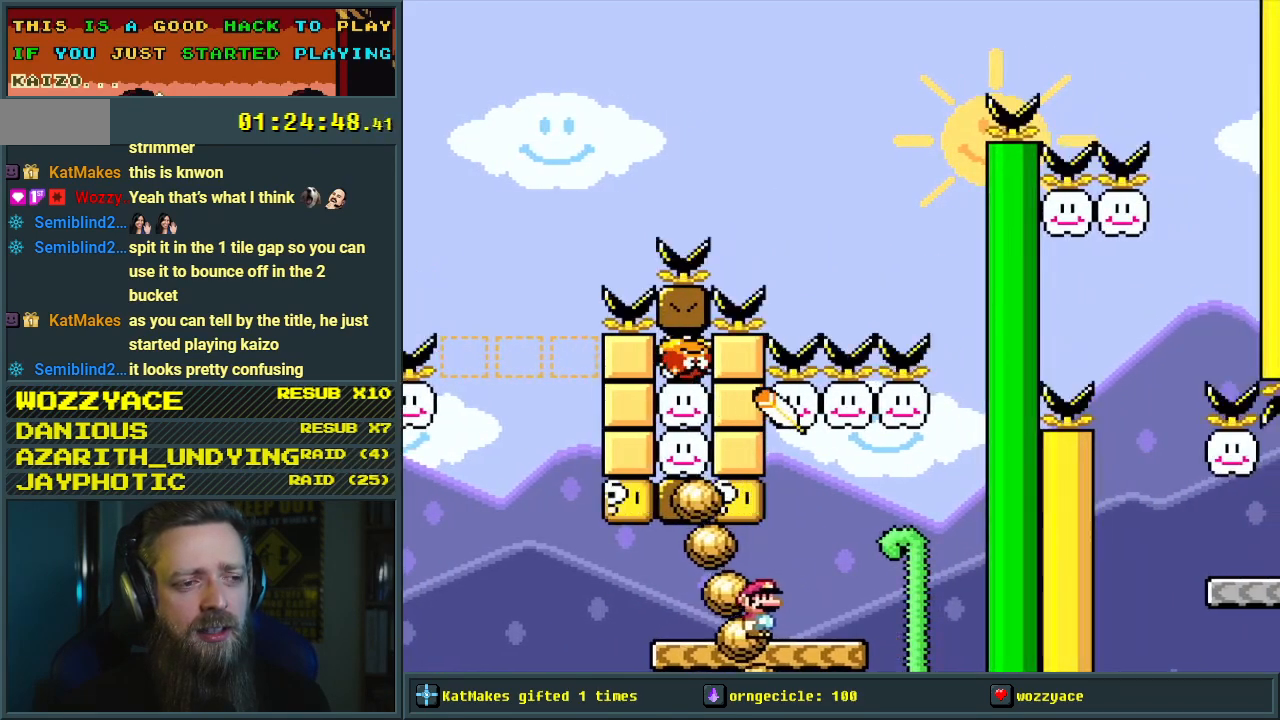
{"buttons": ["Y"], "events": []}
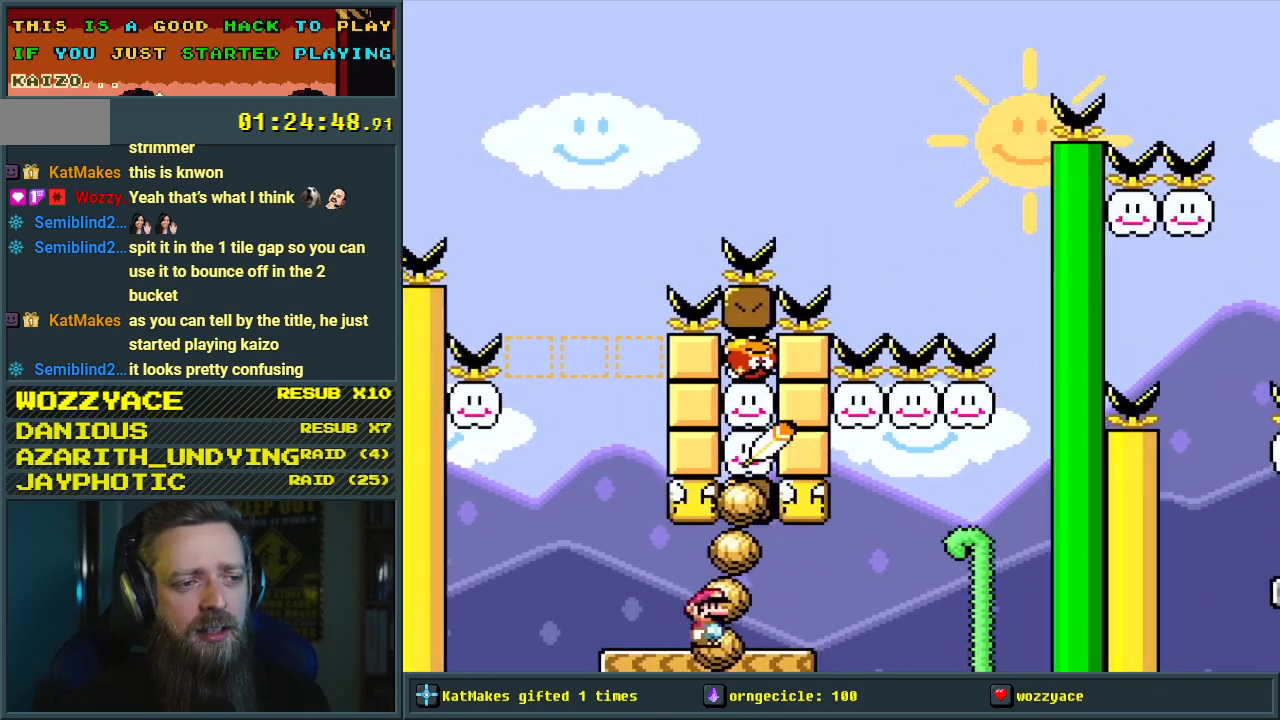
{"buttons": ["Y"], "events": []}
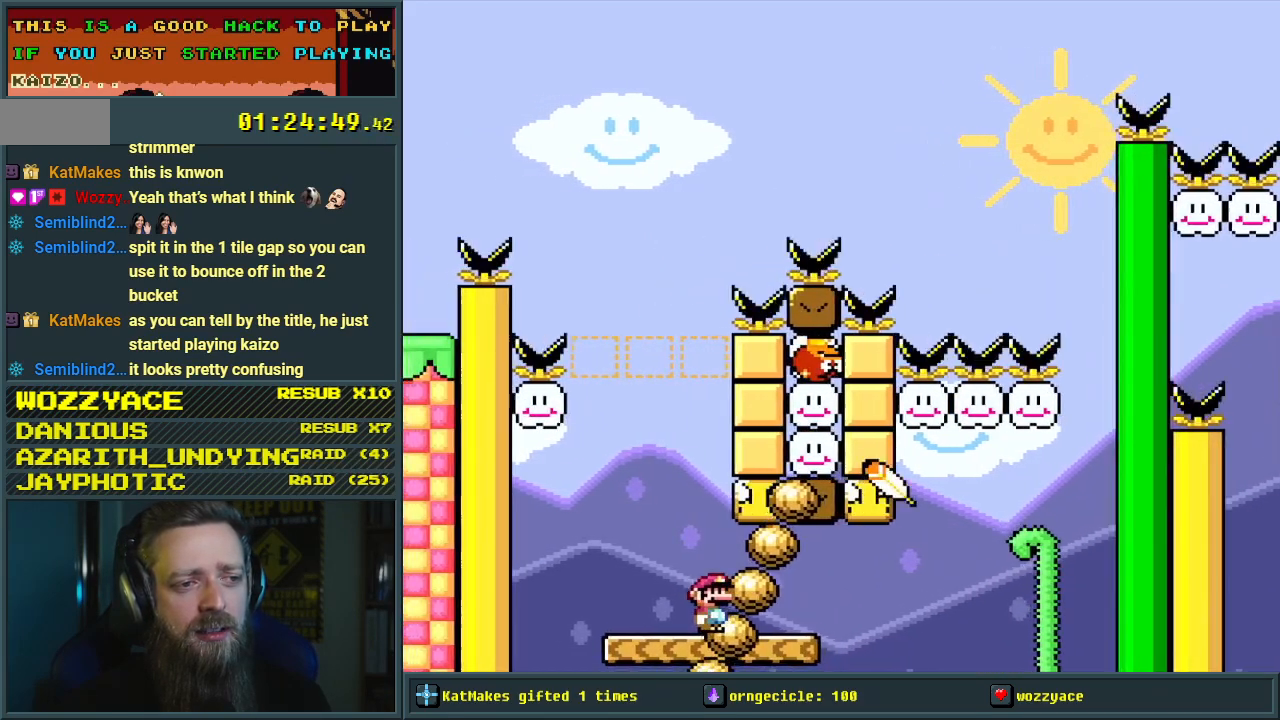
{"buttons": ["Y"], "events": []}
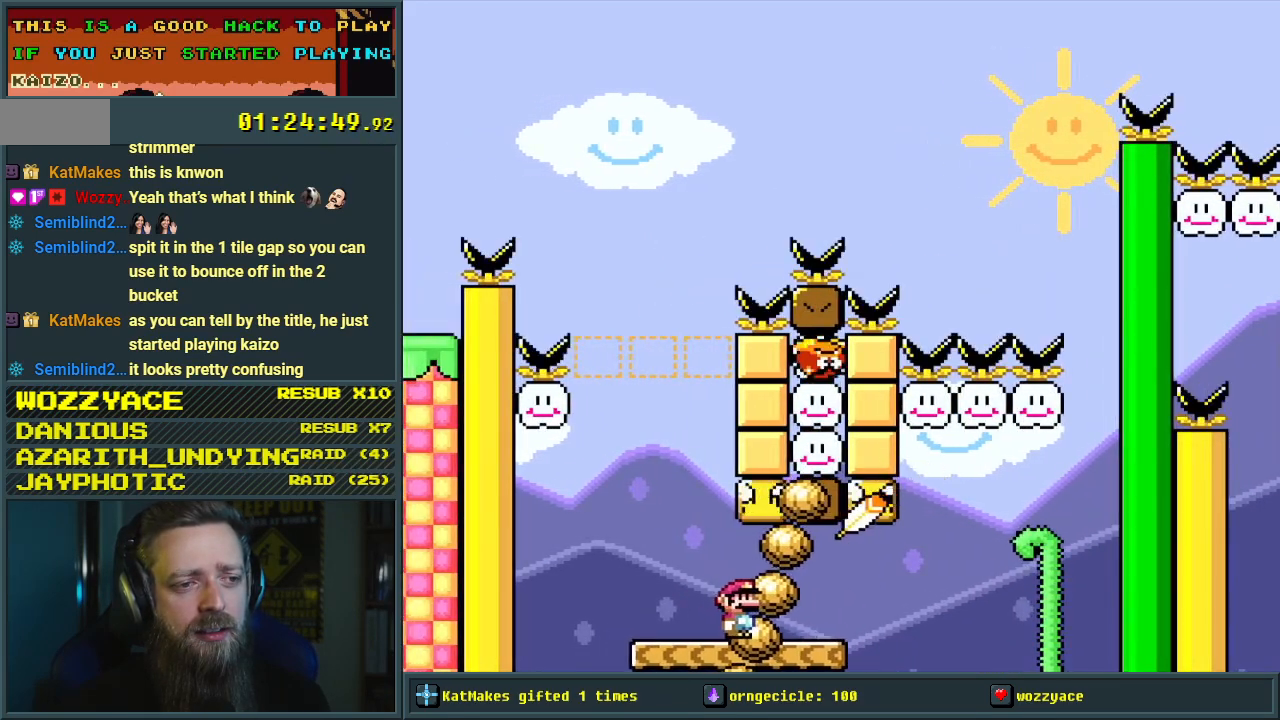
{"buttons": ["B", "Y"], "events": [[167, "B", "down"]]}
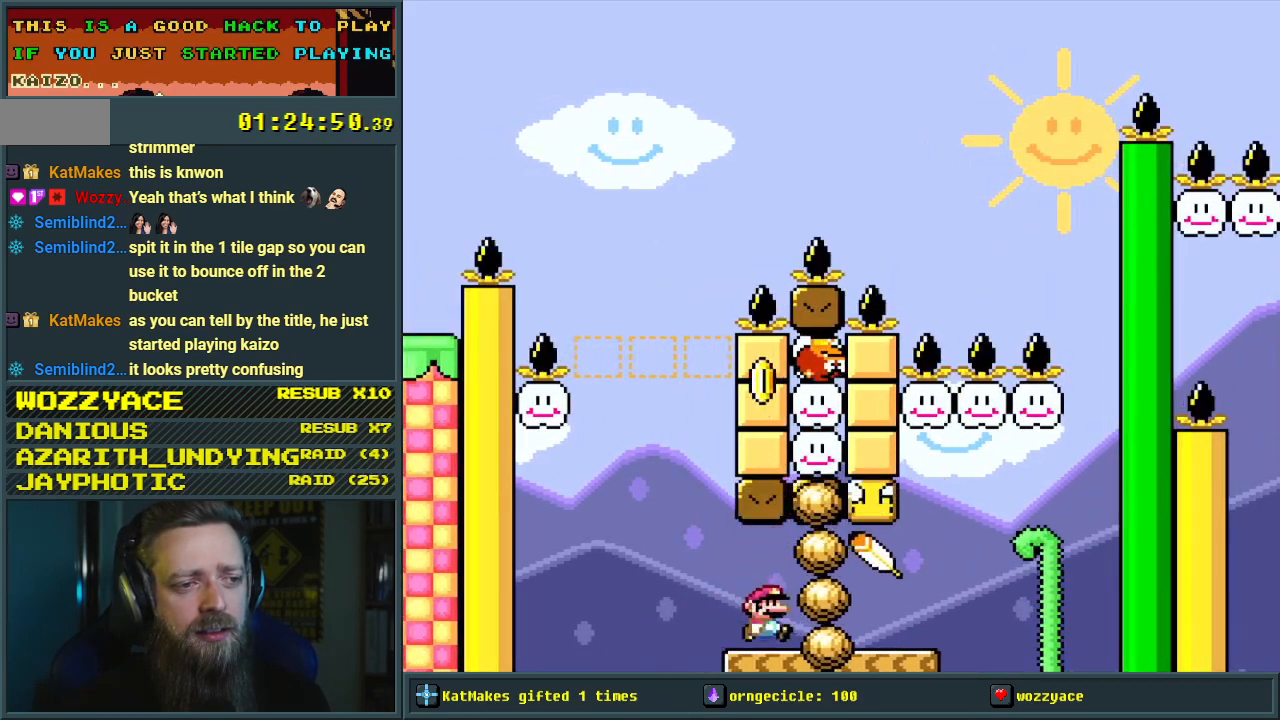
{"buttons": ["Y"], "events": [[33, "DPAD_RIGHT", "down"], [67, "B", "up"], [150, "DPAD_RIGHT", "up"]]}
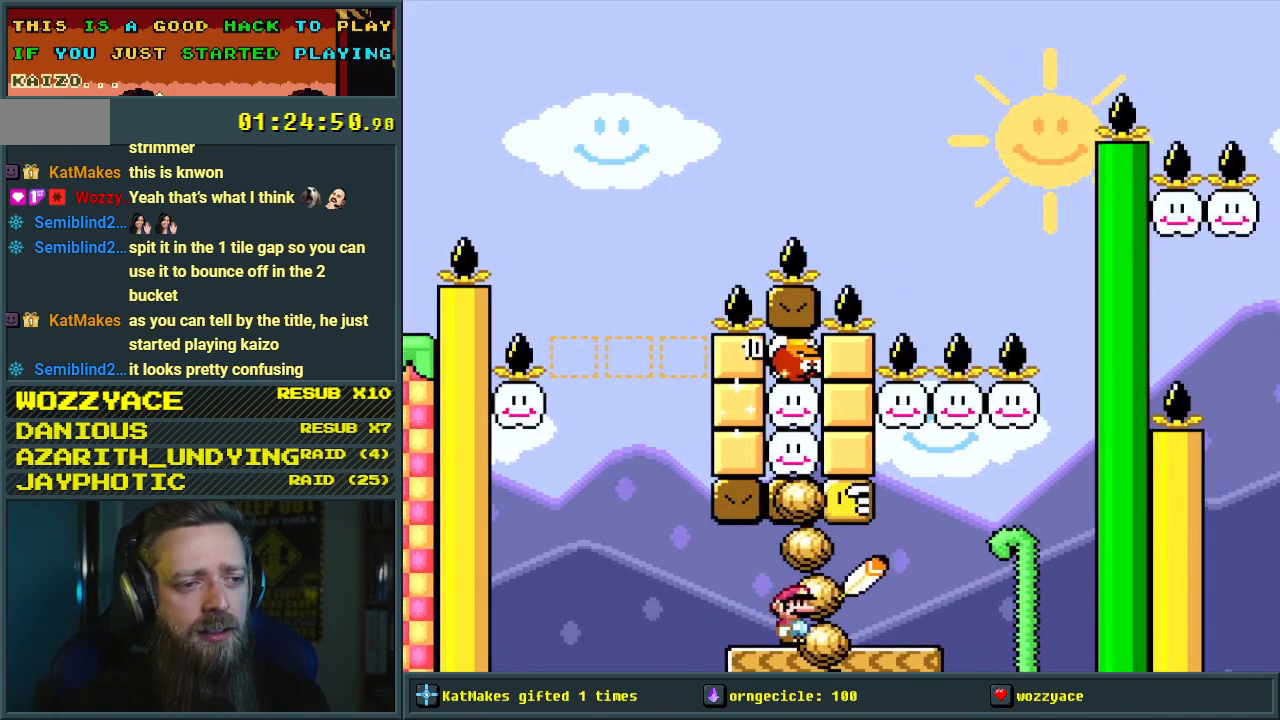
{"buttons": ["B", "Y"], "events": [[33, "DPAD_RIGHT", "down"], [217, "DPAD_RIGHT", "up"], [467, "B", "down"]]}
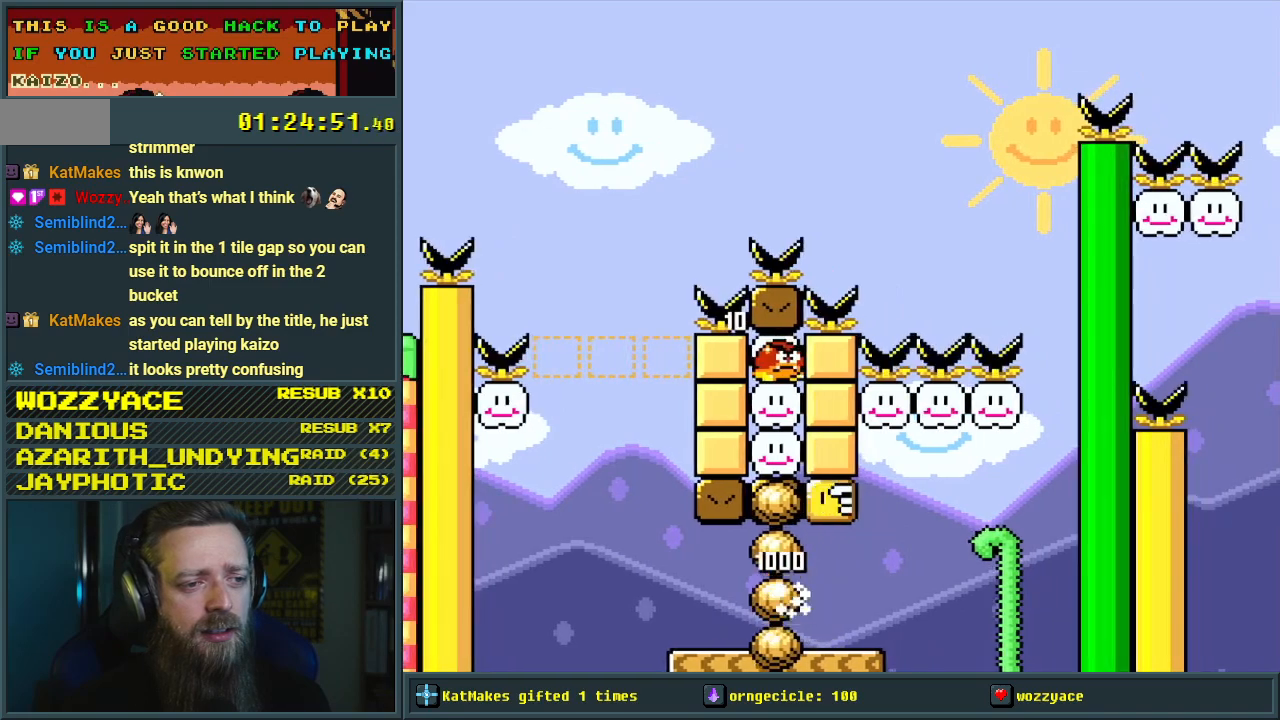
{"buttons": ["B", "Y"], "events": [[250, "B", "up"], [367, "DPAD_RIGHT", "down"], [500, "B", "down"], [500, "DPAD_RIGHT", "up"]]}